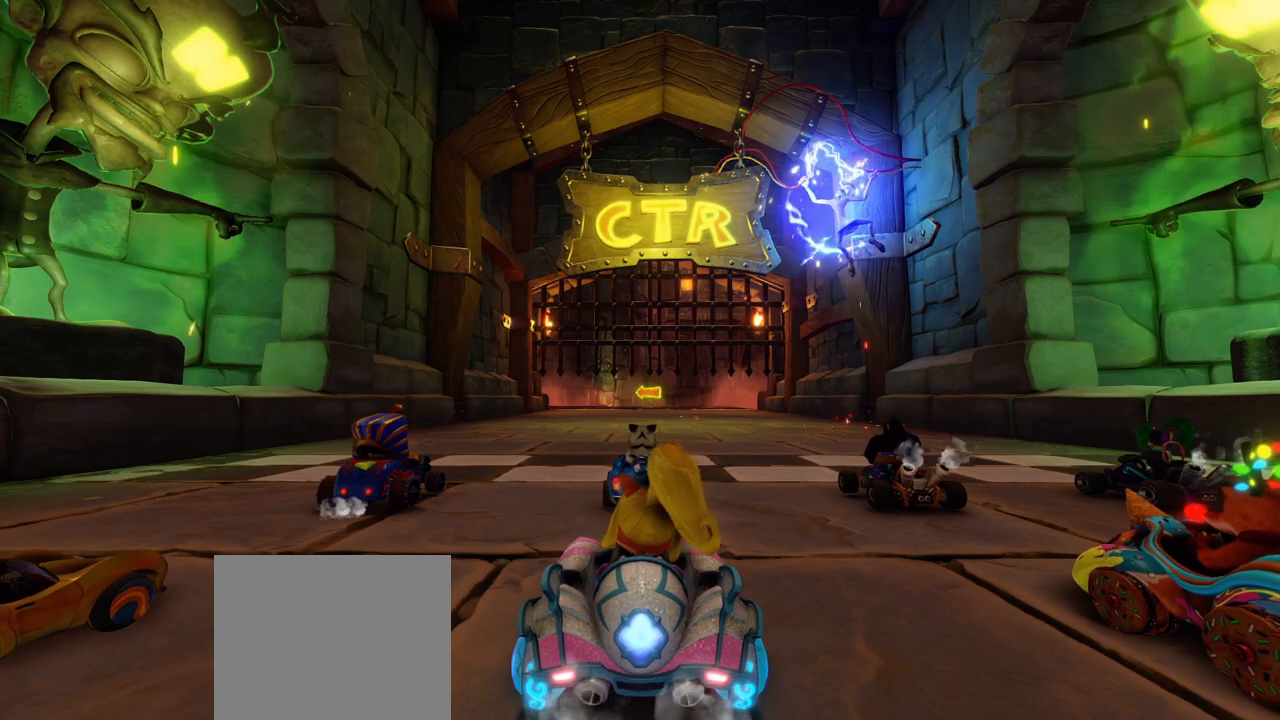
Gameplay with a controller (PlayStation layout); each line is a JSON object with the inputs held at the frame after it. "events" lists button and stick changes between this image and that frame as [ms after this image, input, new state], when the widget could be followed in between. Not read: right_stick.
{"buttons": ["CROSS"], "left_stick": "center", "events": [[433, "CROSS", "down"]]}
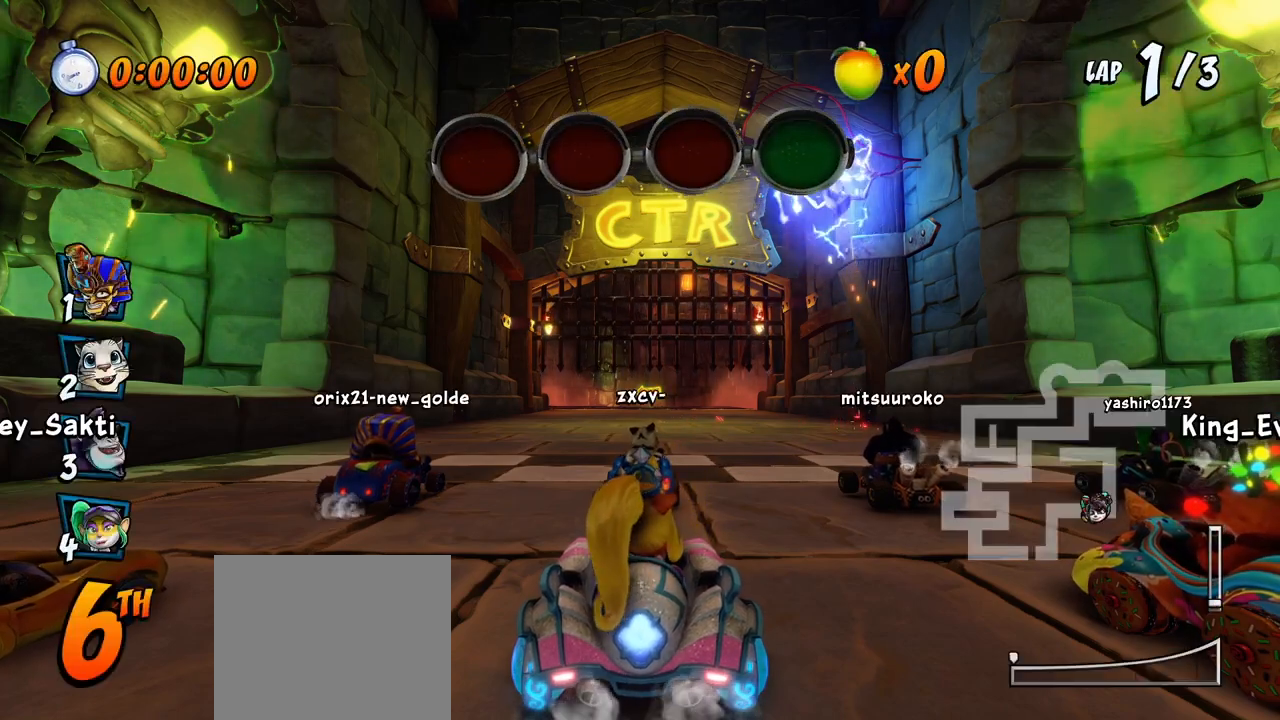
{"buttons": ["CROSS"], "left_stick": "center", "events": [[217, "CROSS", "up"], [417, "CROSS", "down"]]}
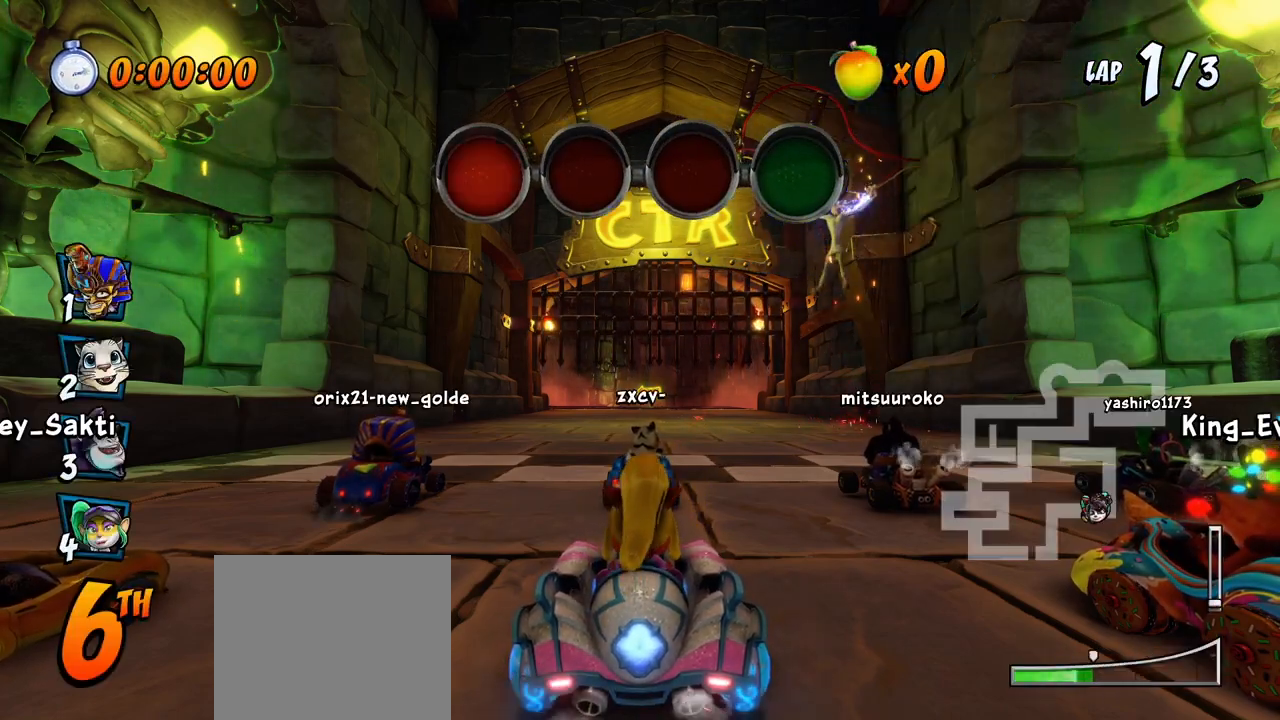
{"buttons": ["CROSS"], "left_stick": "center", "events": [[167, "CROSS", "up"], [367, "CROSS", "down"]]}
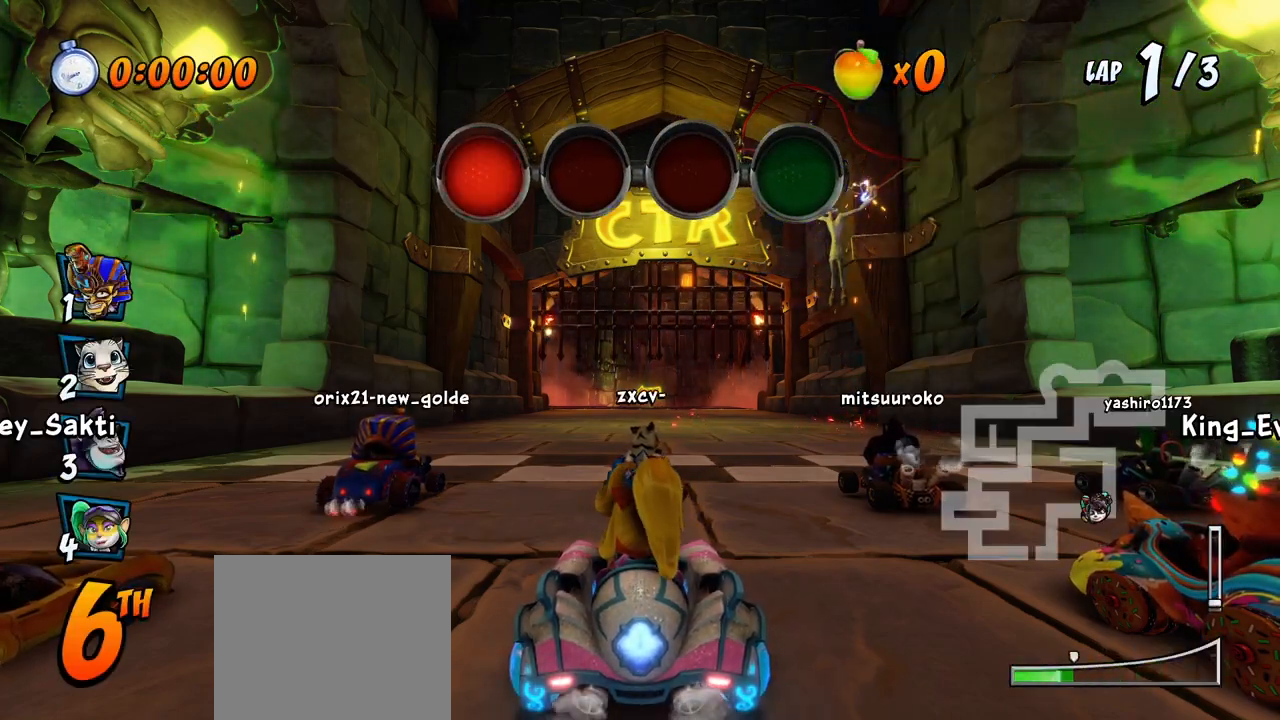
{"buttons": ["CROSS"], "left_stick": "center", "events": [[150, "CROSS", "up"], [450, "CROSS", "down"]]}
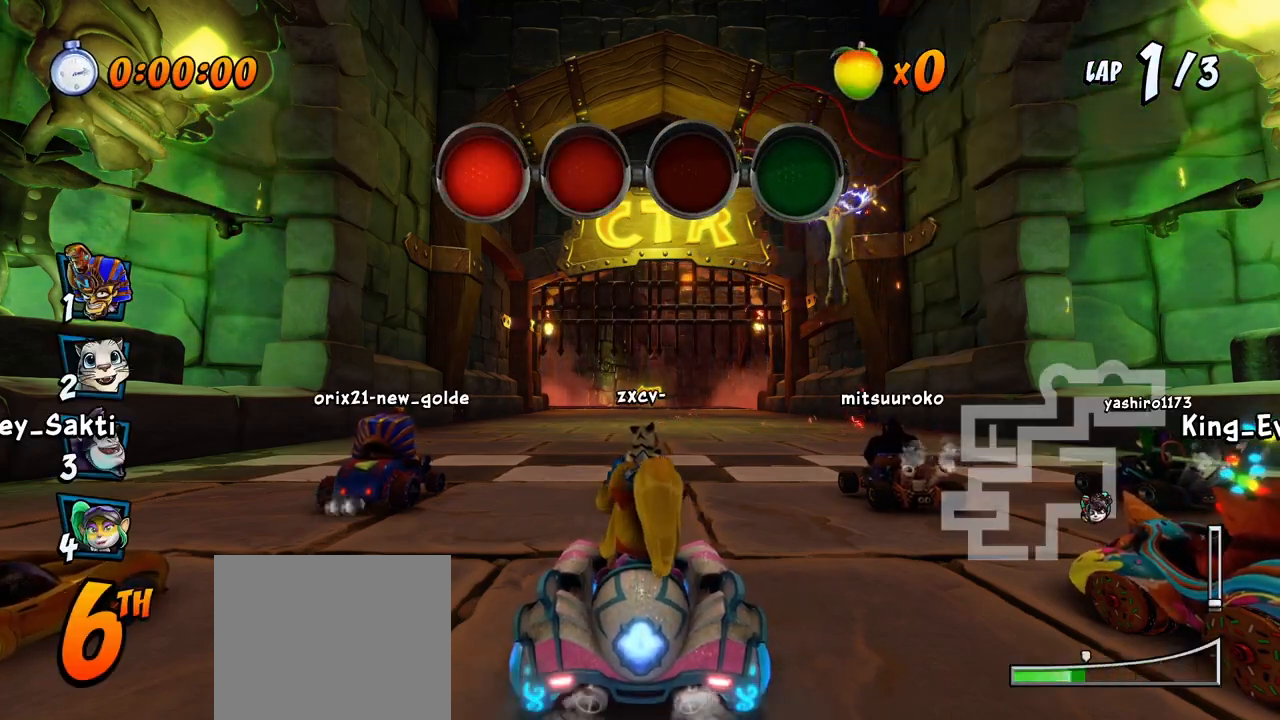
{"buttons": [], "left_stick": "center", "events": [[233, "CROSS", "up"]]}
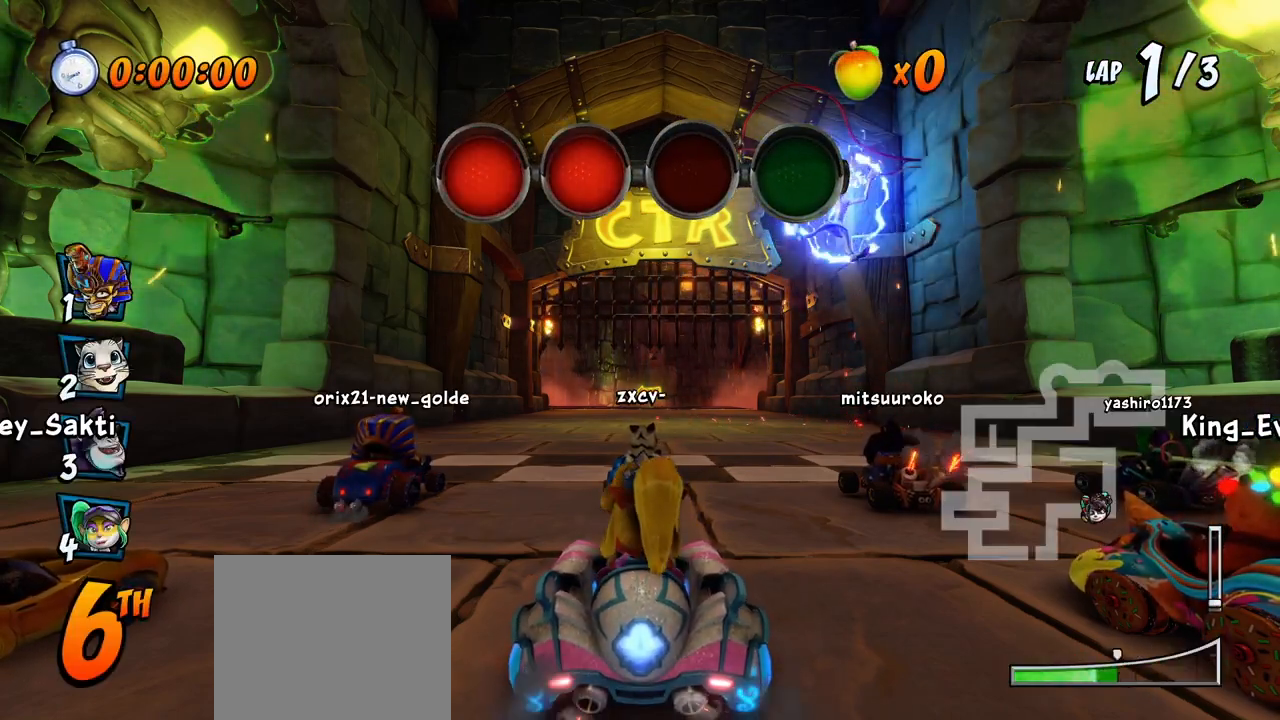
{"buttons": [], "left_stick": "center", "events": [[50, "CROSS", "down"], [317, "CROSS", "up"]]}
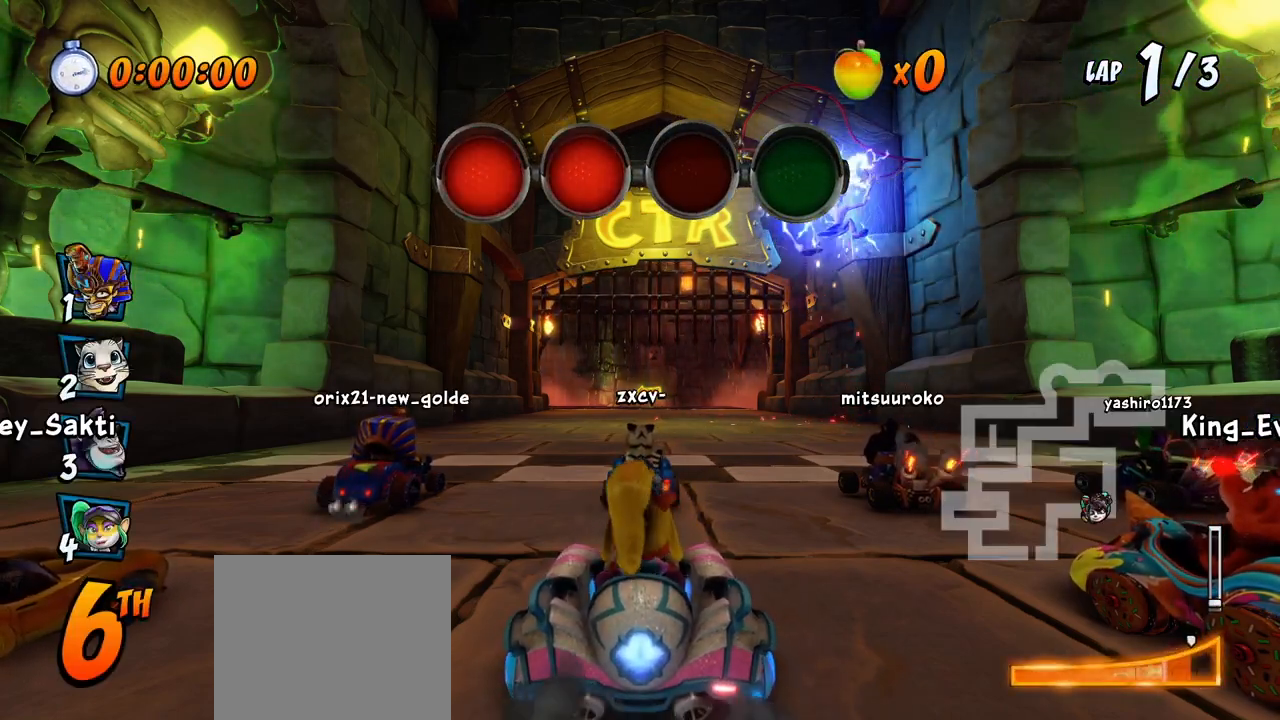
{"buttons": ["CROSS"], "left_stick": "center", "events": [[17, "CROSS", "down"], [283, "CROSS", "up"], [467, "CROSS", "down"]]}
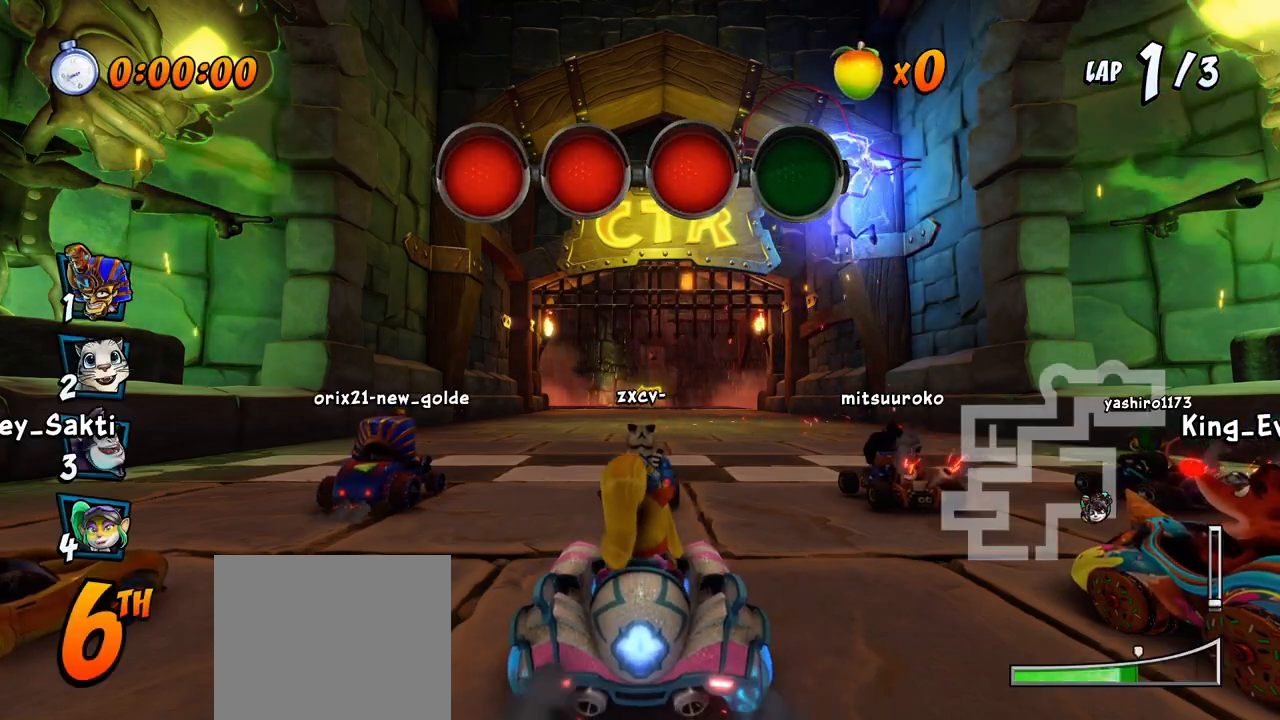
{"buttons": ["CROSS", "DPAD_RIGHT"], "left_stick": "center", "events": [[467, "DPAD_RIGHT", "down"]]}
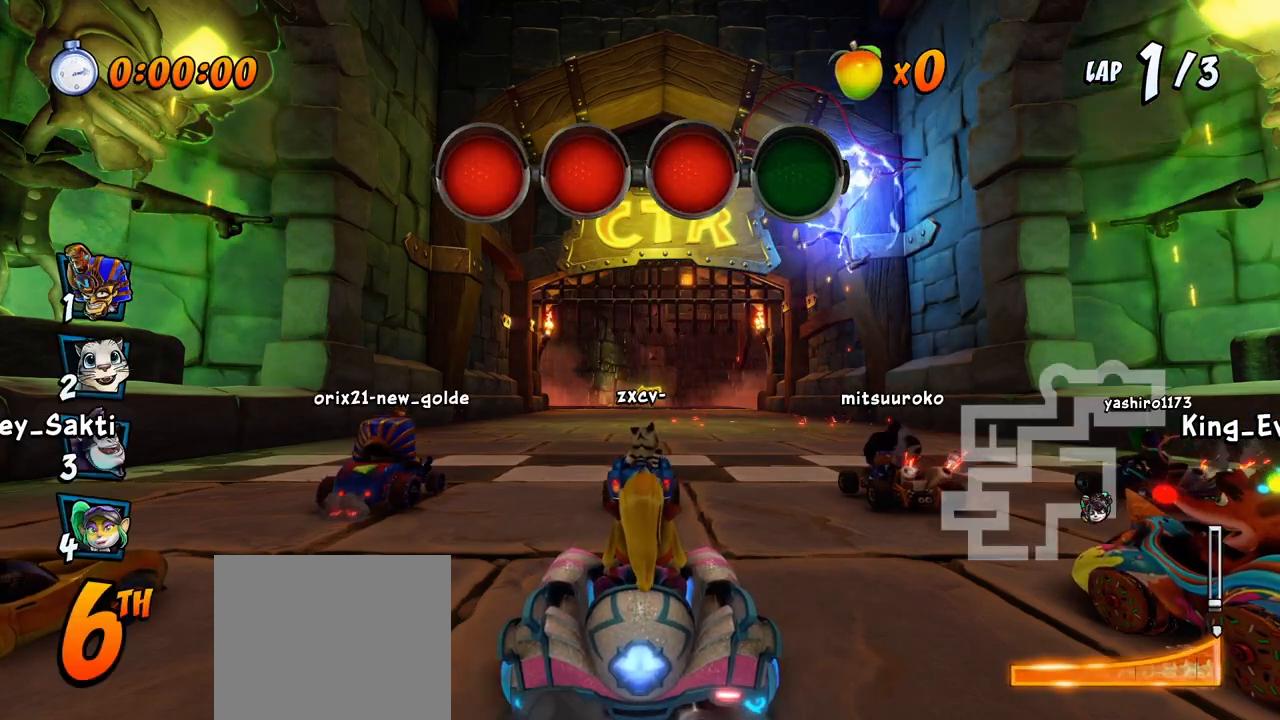
{"buttons": ["CROSS", "R2"], "left_stick": "center", "events": [[317, "R2", "down"], [400, "DPAD_RIGHT", "up"]]}
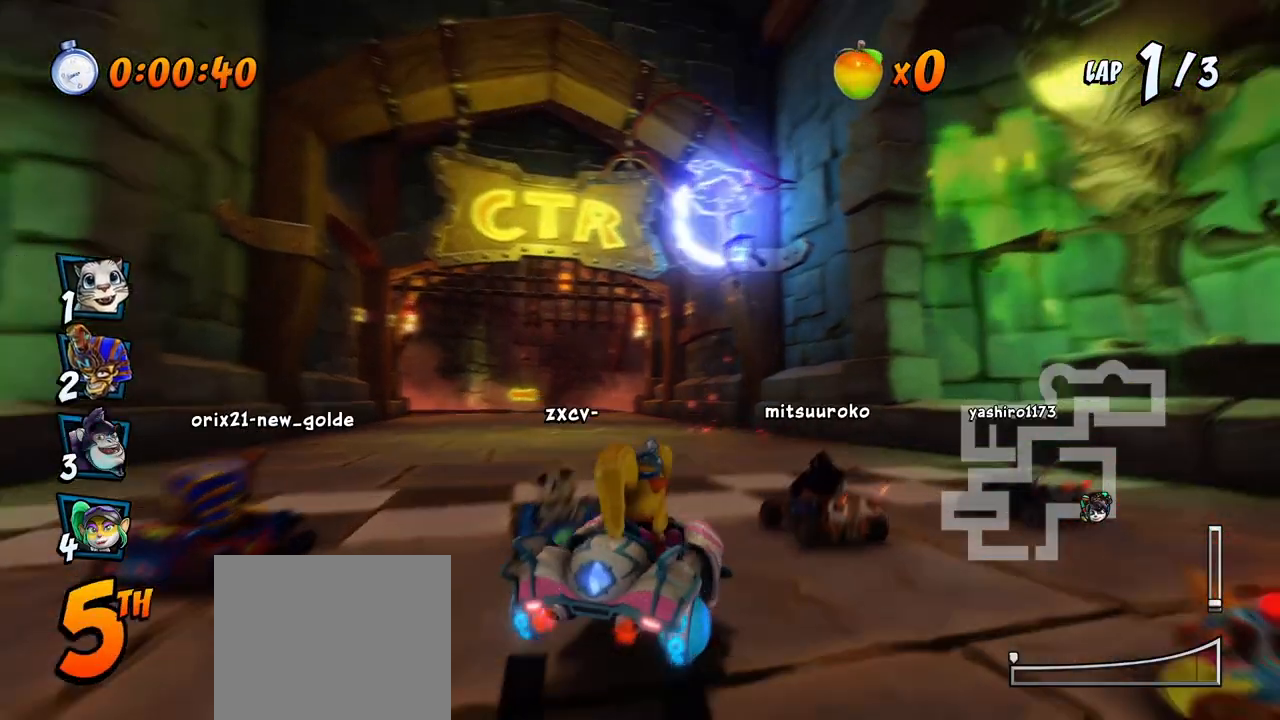
{"buttons": ["CROSS", "R2", "DPAD_UP", "DPAD_LEFT"], "left_stick": "center", "events": [[33, "DPAD_LEFT", "down"], [117, "DPAD_UP", "down"]]}
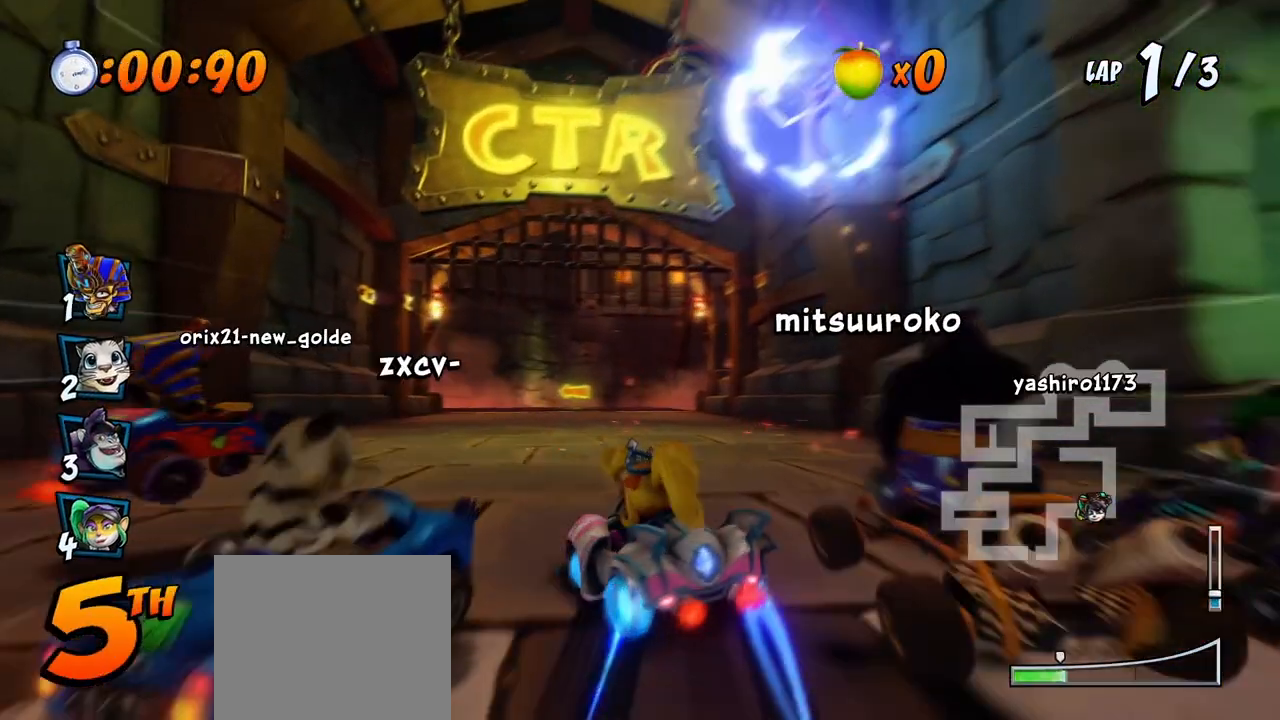
{"buttons": ["CROSS", "R2", "DPAD_RIGHT"], "left_stick": "center", "events": [[217, "DPAD_UP", "up"], [250, "DPAD_LEFT", "up"], [250, "DPAD_UP", "down"], [267, "DPAD_RIGHT", "down"], [283, "DPAD_UP", "up"]]}
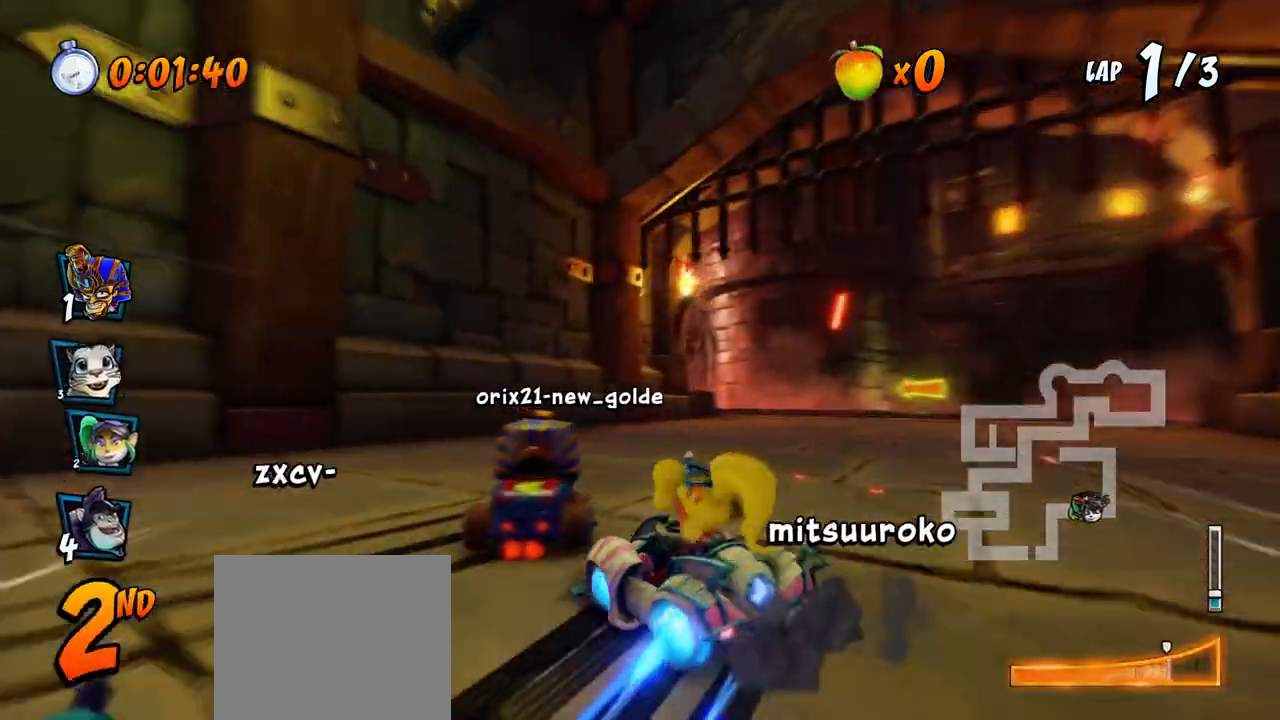
{"buttons": ["CROSS", "R2", "DPAD_RIGHT"], "left_stick": "center", "events": [[100, "L1", "down"], [317, "L1", "up"]]}
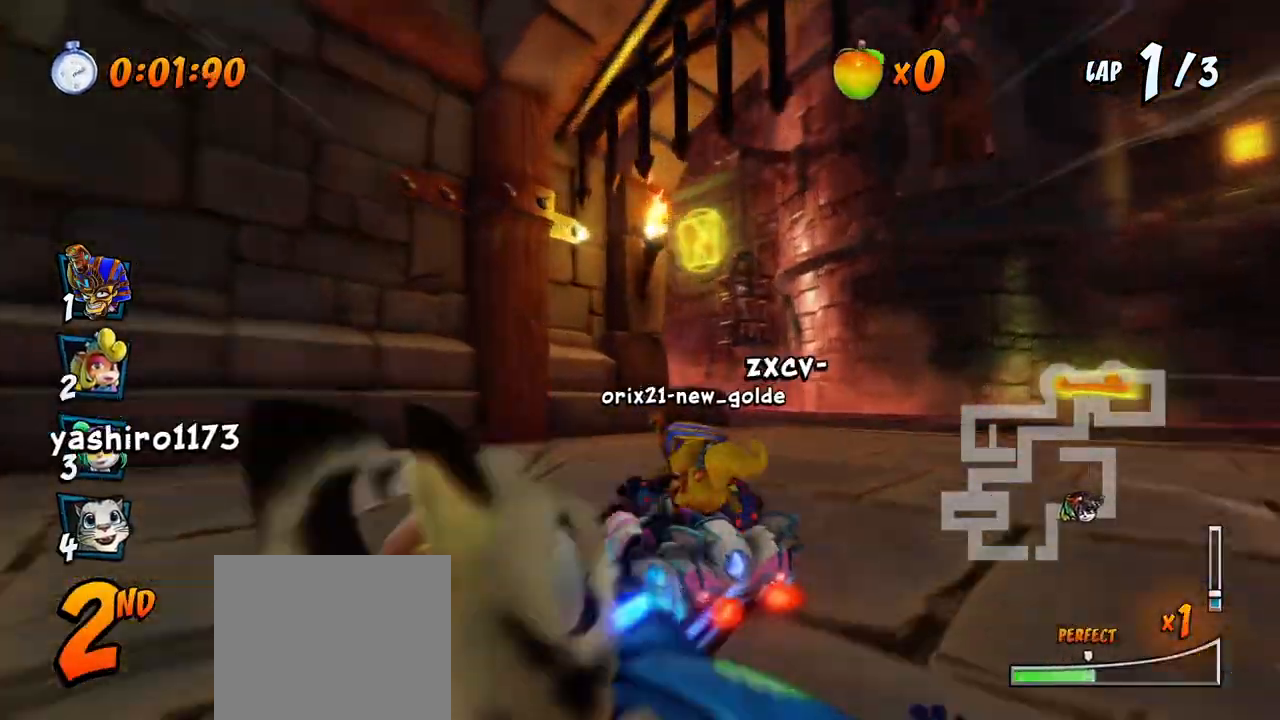
{"buttons": ["CROSS", "L1", "R2", "DPAD_UP", "DPAD_LEFT"], "left_stick": "center", "events": [[117, "DPAD_UP", "down"], [133, "DPAD_LEFT", "down"], [133, "DPAD_RIGHT", "up"], [433, "L1", "down"]]}
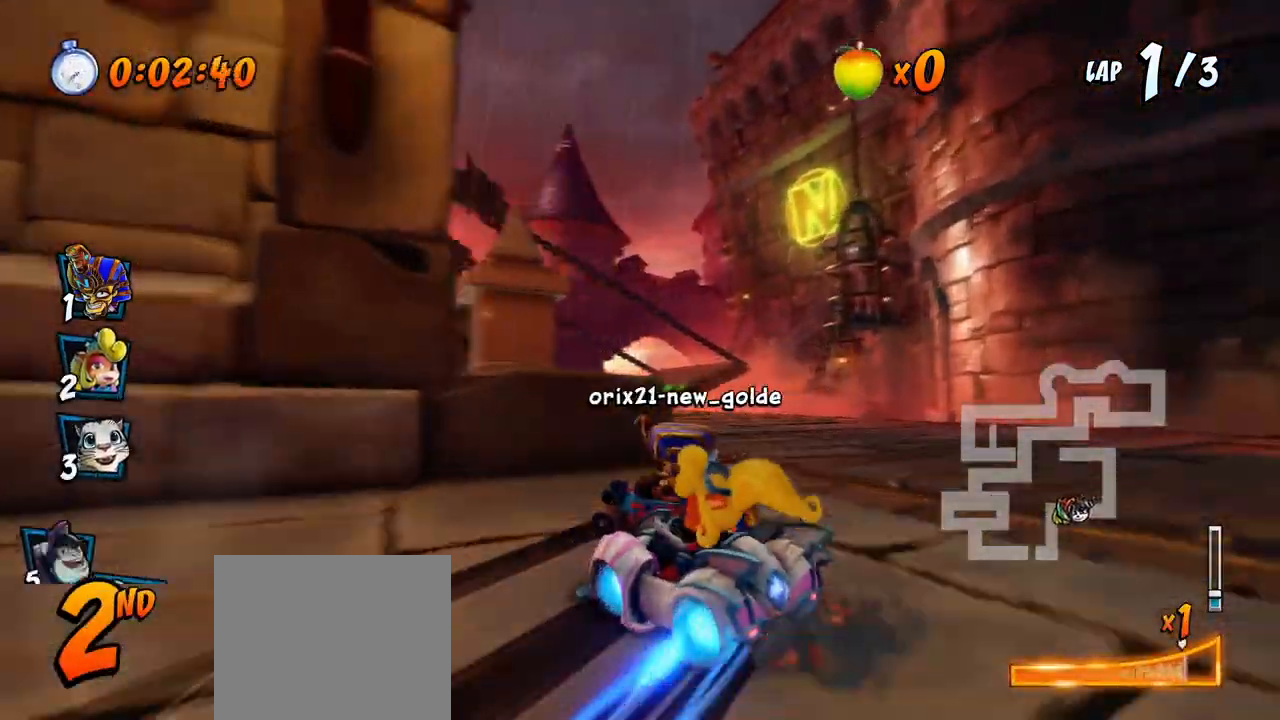
{"buttons": ["CROSS", "R2", "DPAD_UP", "DPAD_RIGHT"], "left_stick": "center", "events": [[83, "R2", "up"], [133, "R2", "down"], [200, "L1", "up"], [383, "DPAD_UP", "up"], [400, "DPAD_LEFT", "up"], [467, "DPAD_RIGHT", "down"], [483, "DPAD_UP", "down"]]}
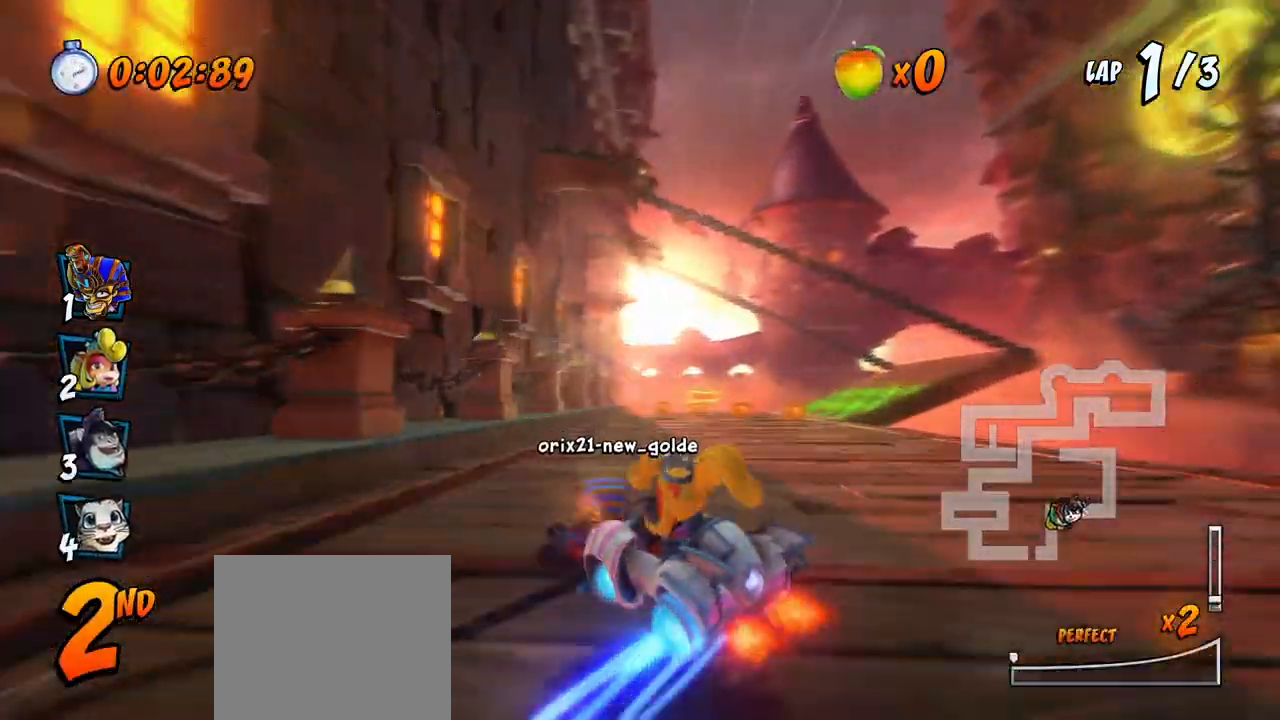
{"buttons": ["CROSS", "R2", "DPAD_LEFT"], "left_stick": "center", "events": [[200, "DPAD_UP", "up"], [217, "DPAD_UP", "down"], [317, "DPAD_RIGHT", "up"], [333, "DPAD_LEFT", "down"], [333, "DPAD_UP", "up"]]}
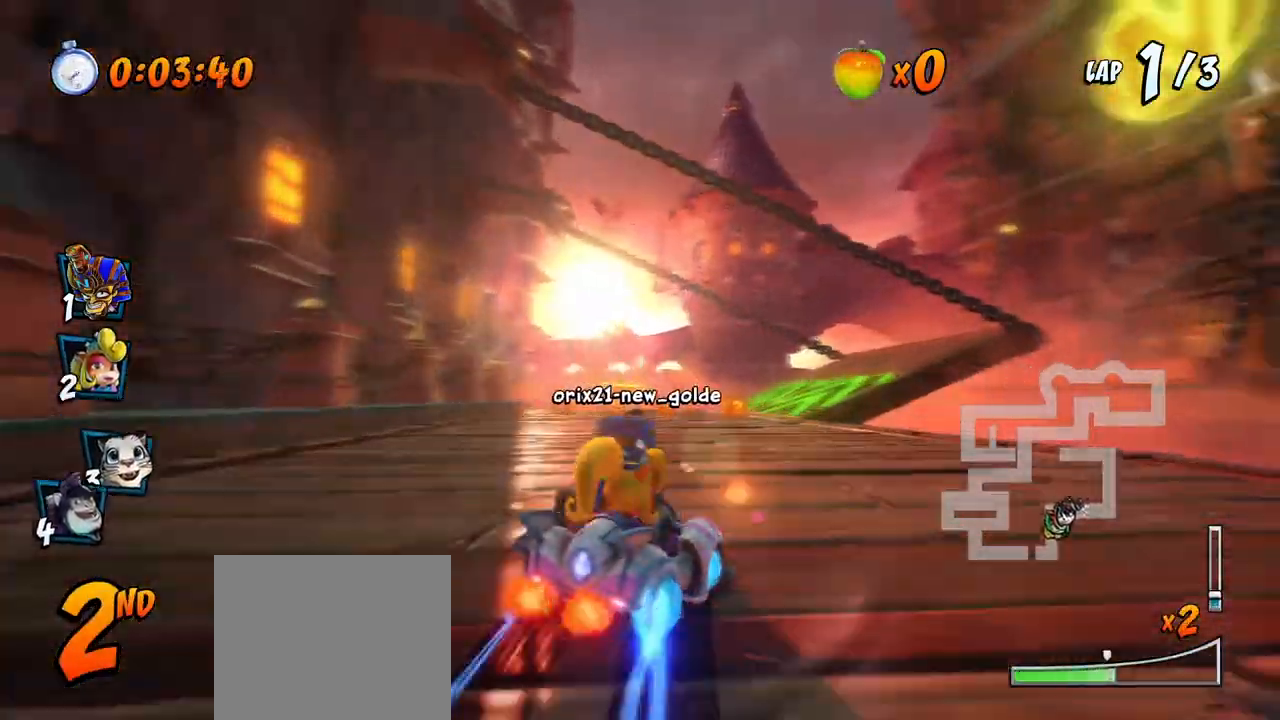
{"buttons": ["CROSS", "L1", "R2", "DPAD_UP", "DPAD_LEFT"], "left_stick": "center", "events": [[267, "DPAD_UP", "down"], [283, "DPAD_LEFT", "up"], [300, "DPAD_RIGHT", "down"], [350, "DPAD_UP", "up"], [367, "DPAD_UP", "down"], [433, "L1", "down"], [483, "DPAD_RIGHT", "up"], [500, "DPAD_LEFT", "down"]]}
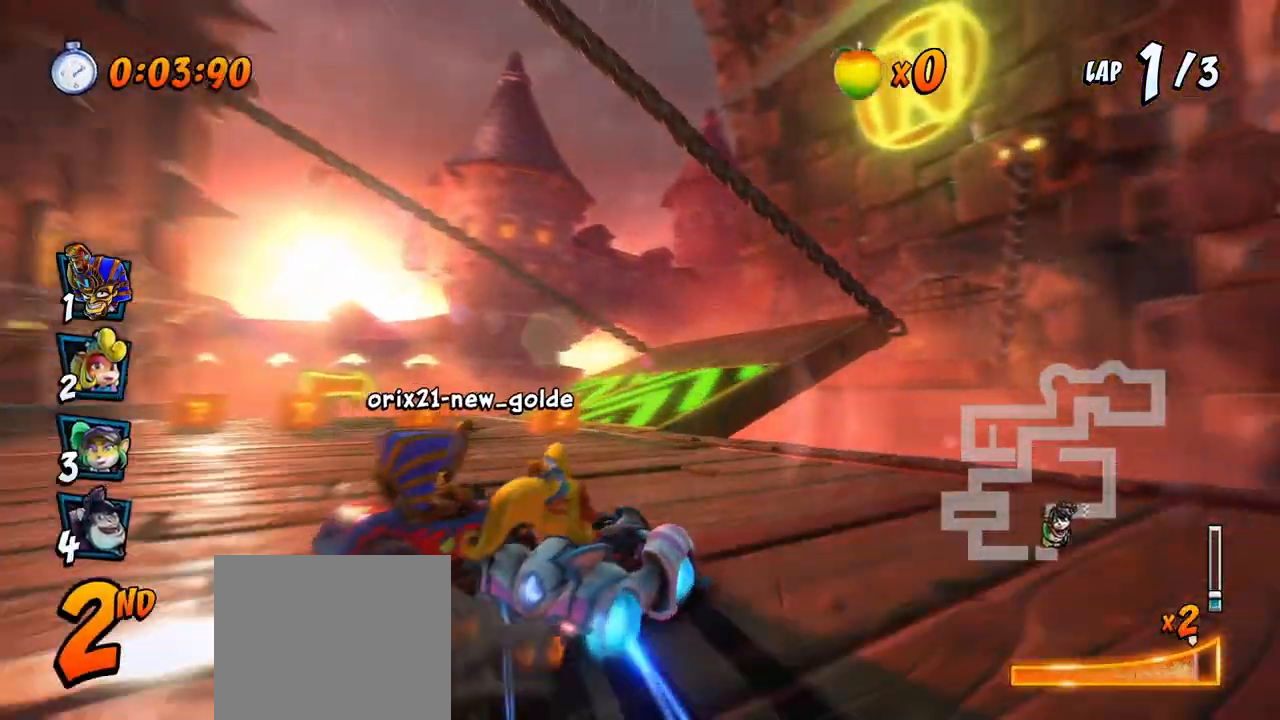
{"buttons": ["CROSS", "R2", "DPAD_RIGHT"], "left_stick": "center", "events": [[83, "L1", "up"], [233, "DPAD_LEFT", "up"], [250, "DPAD_RIGHT", "down"], [250, "DPAD_UP", "up"]]}
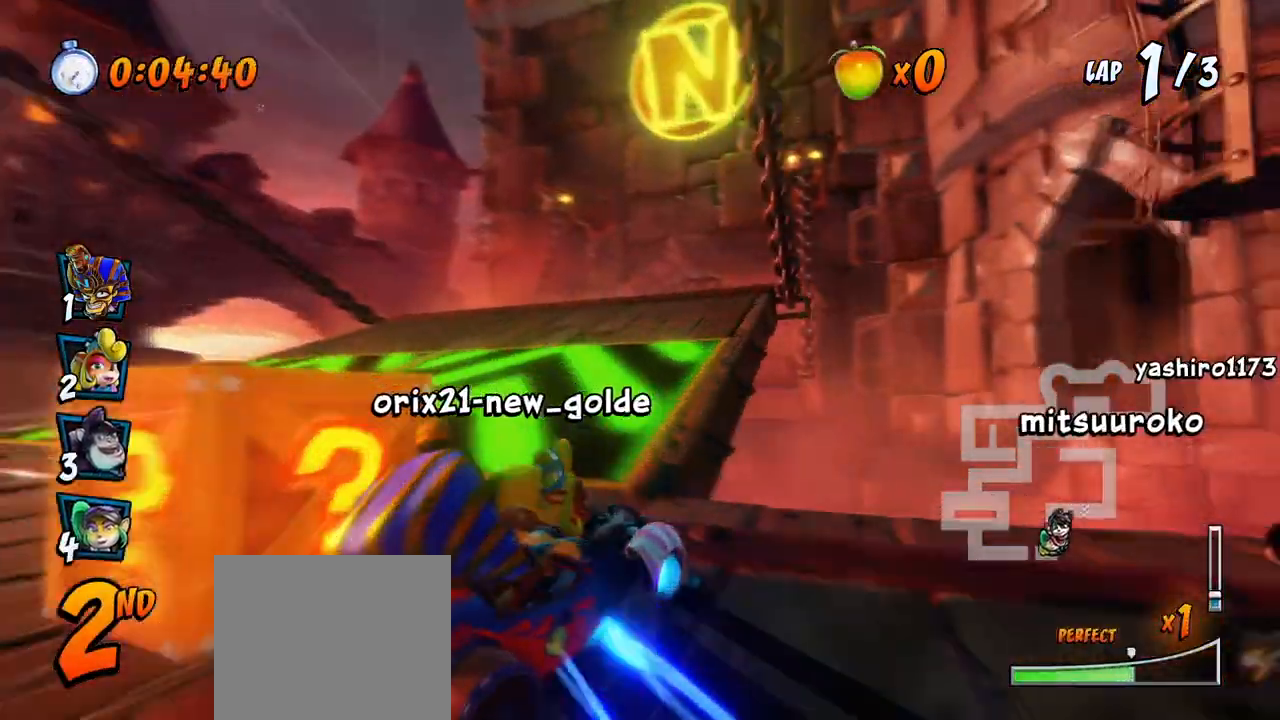
{"buttons": ["CROSS", "L1", "R2", "DPAD_UP", "DPAD_RIGHT"], "left_stick": "center", "events": [[300, "DPAD_DOWN", "down"], [317, "DPAD_DOWN", "up"], [317, "L1", "down"], [350, "DPAD_UP", "down"]]}
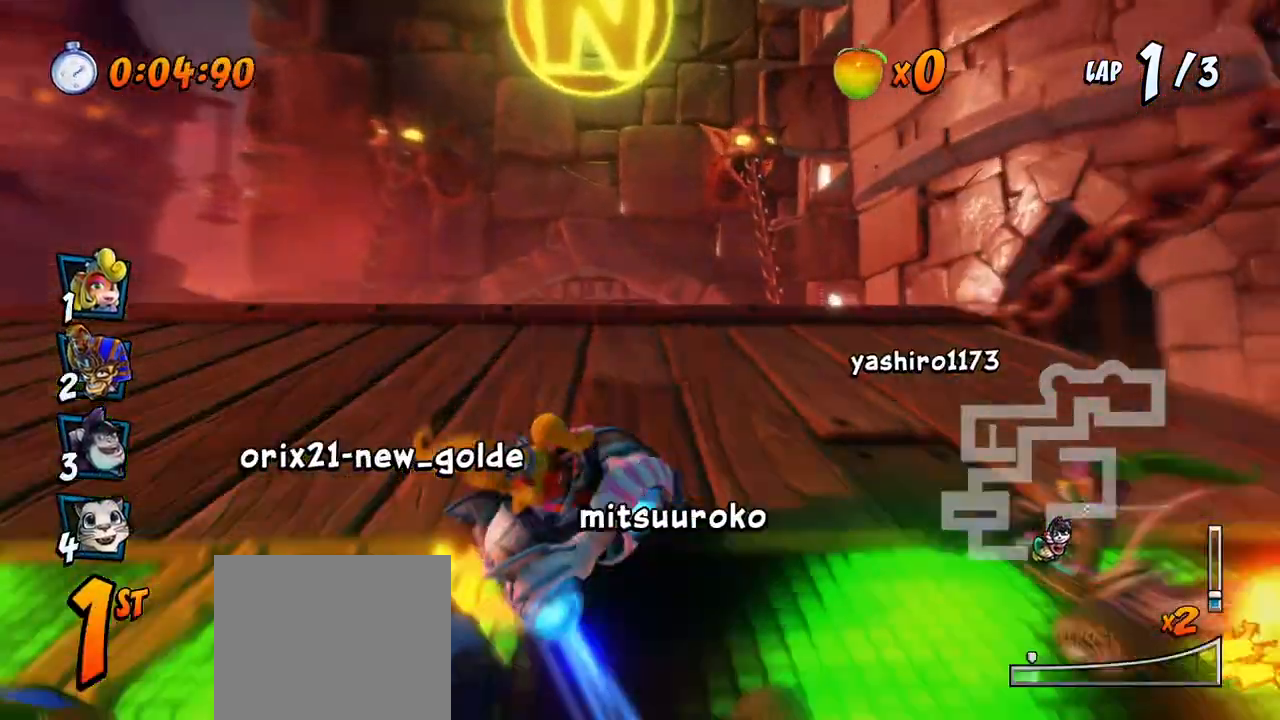
{"buttons": ["CROSS", "R2", "DPAD_LEFT"], "left_stick": "center", "events": [[17, "DPAD_UP", "up"], [33, "DPAD_UP", "down"], [33, "L1", "up"], [50, "DPAD_LEFT", "down"], [50, "DPAD_RIGHT", "up"], [67, "DPAD_UP", "up"]]}
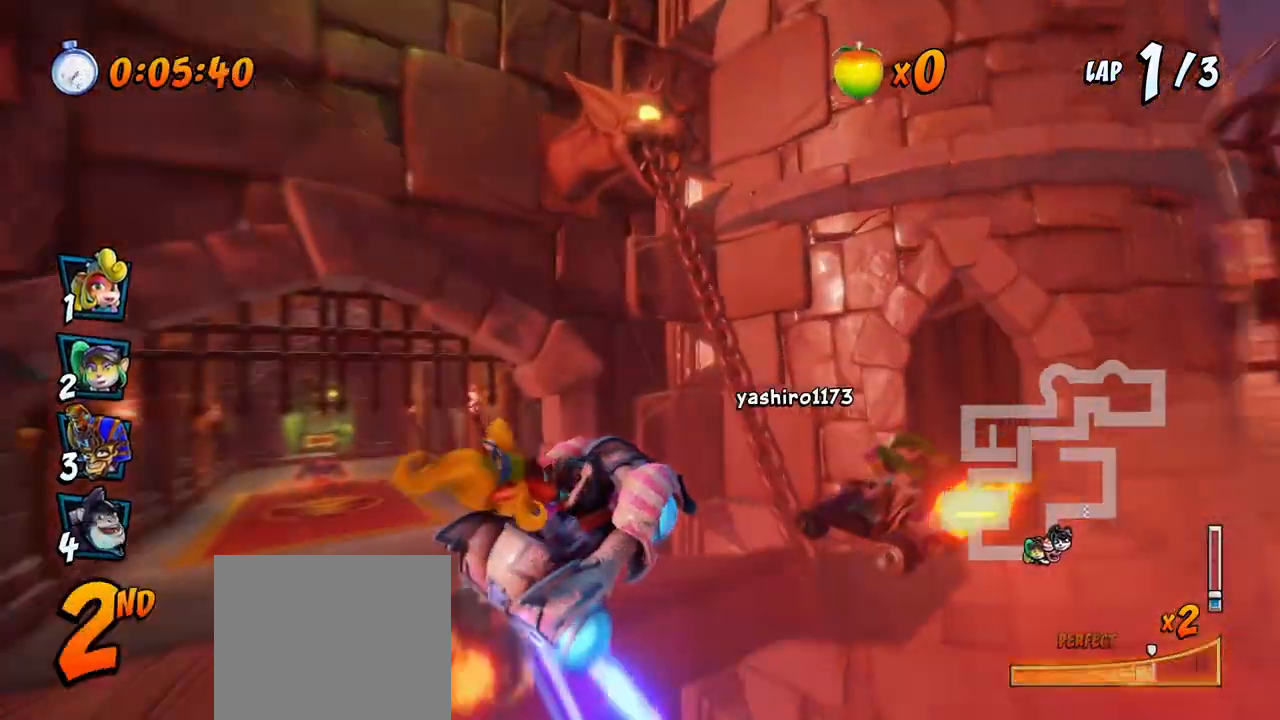
{"buttons": ["CROSS"], "left_stick": "center", "events": [[283, "DPAD_UP", "down"], [283, "L1", "down"], [400, "R2", "up"], [433, "DPAD_UP", "up"], [450, "DPAD_LEFT", "up"], [450, "L1", "up"]]}
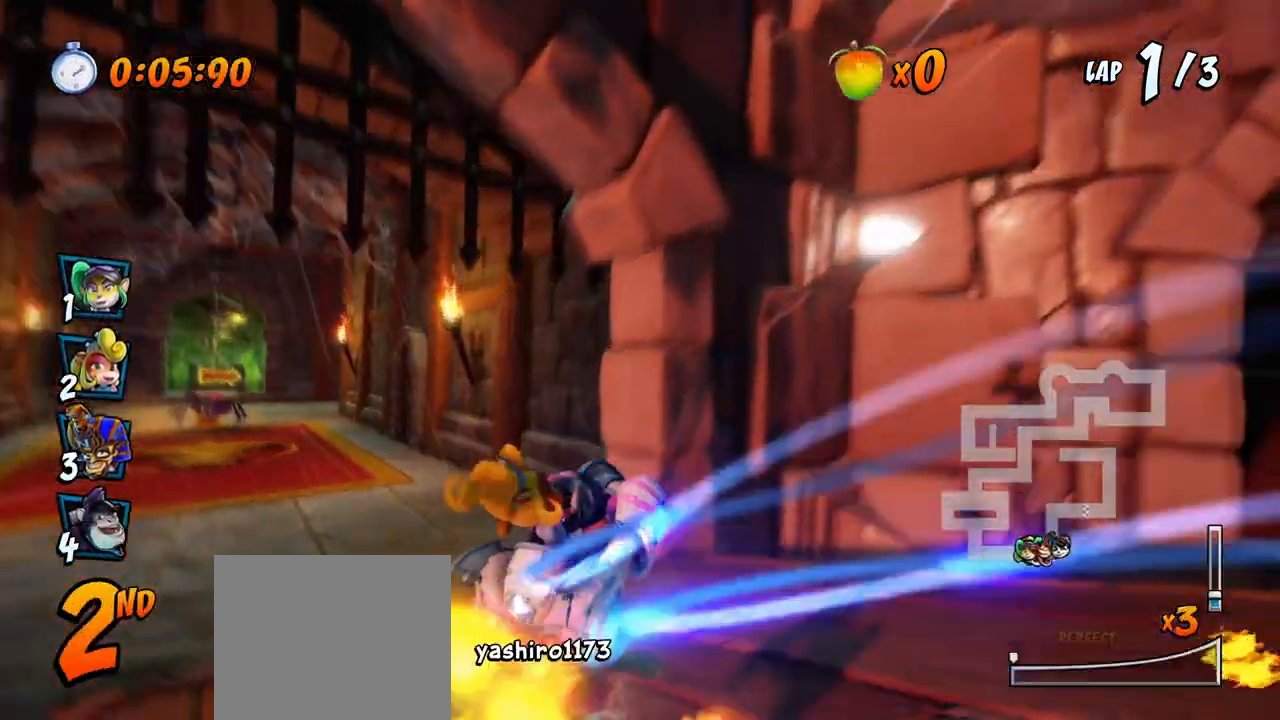
{"buttons": ["CROSS", "R2", "DPAD_LEFT"], "left_stick": "center", "events": [[50, "DPAD_LEFT", "down"], [433, "R2", "down"]]}
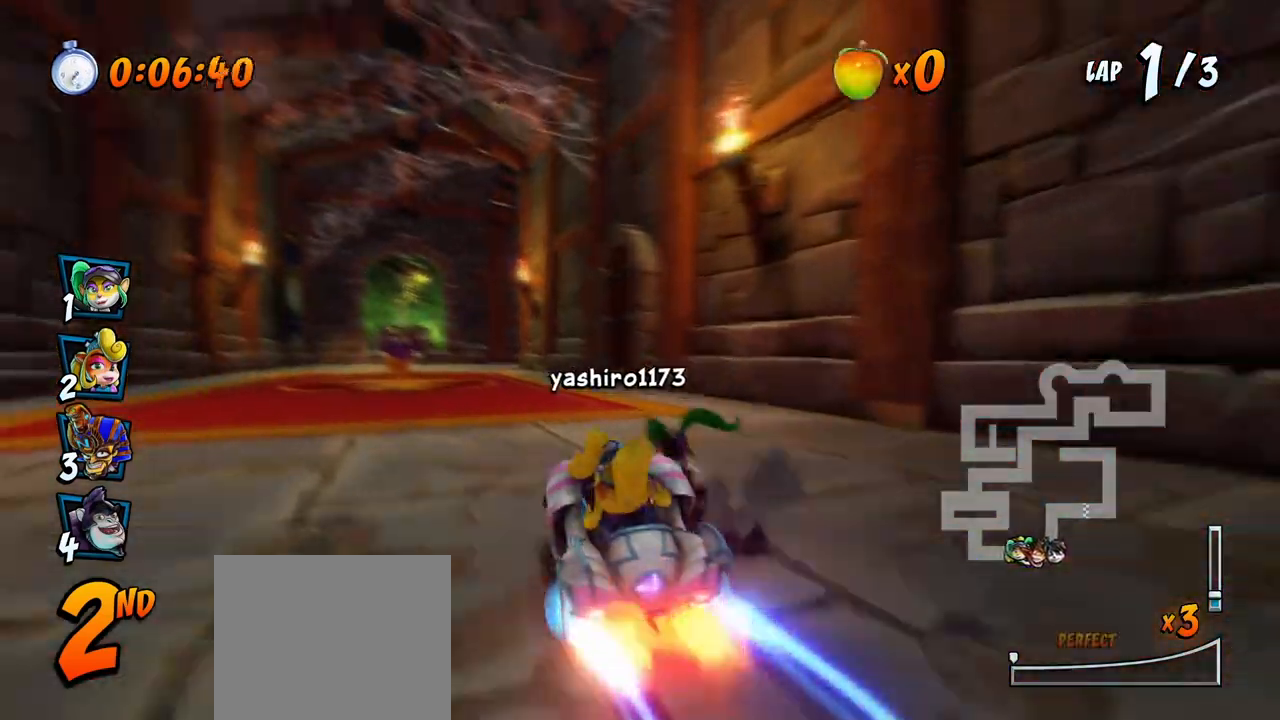
{"buttons": ["CROSS", "R2", "DPAD_RIGHT"], "left_stick": "center", "events": [[83, "DPAD_LEFT", "up"], [250, "DPAD_RIGHT", "down"], [267, "DPAD_UP", "down"], [367, "DPAD_UP", "up"]]}
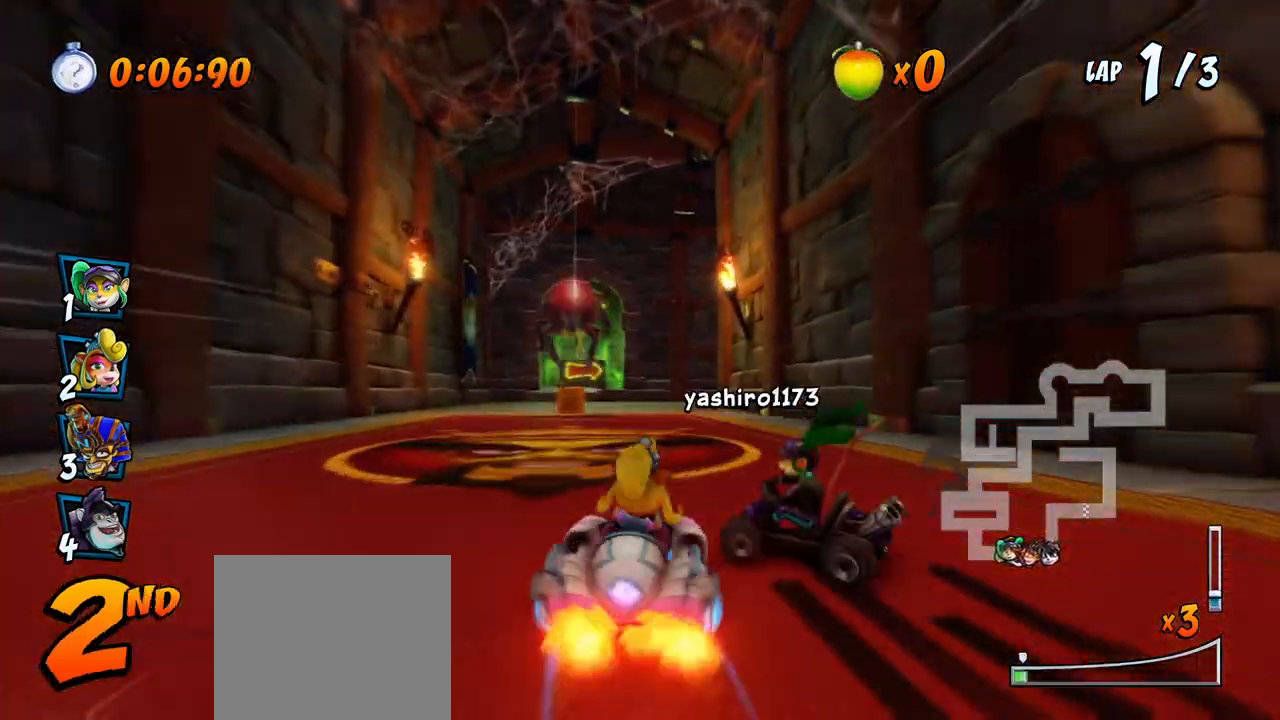
{"buttons": ["CROSS", "R2", "DPAD_LEFT"], "left_stick": "center", "events": [[83, "DPAD_UP", "down"], [117, "DPAD_RIGHT", "up"], [133, "DPAD_LEFT", "down"], [133, "DPAD_UP", "up"]]}
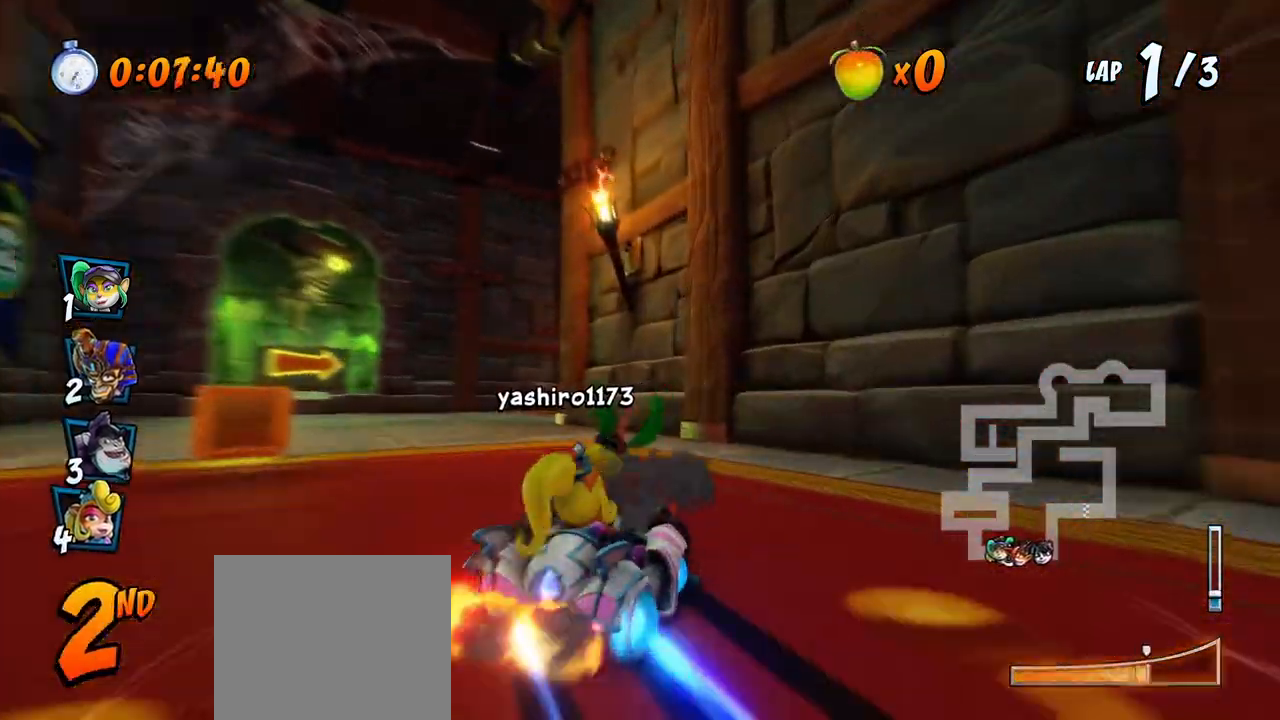
{"buttons": ["CROSS", "L1", "R2", "DPAD_UP", "DPAD_RIGHT"], "left_stick": "center", "events": [[50, "DPAD_UP", "down"], [67, "DPAD_LEFT", "up"], [67, "DPAD_RIGHT", "down"], [67, "DPAD_UP", "up"], [217, "DPAD_DOWN", "down"], [233, "L1", "down"], [267, "DPAD_DOWN", "up"], [300, "DPAD_UP", "down"]]}
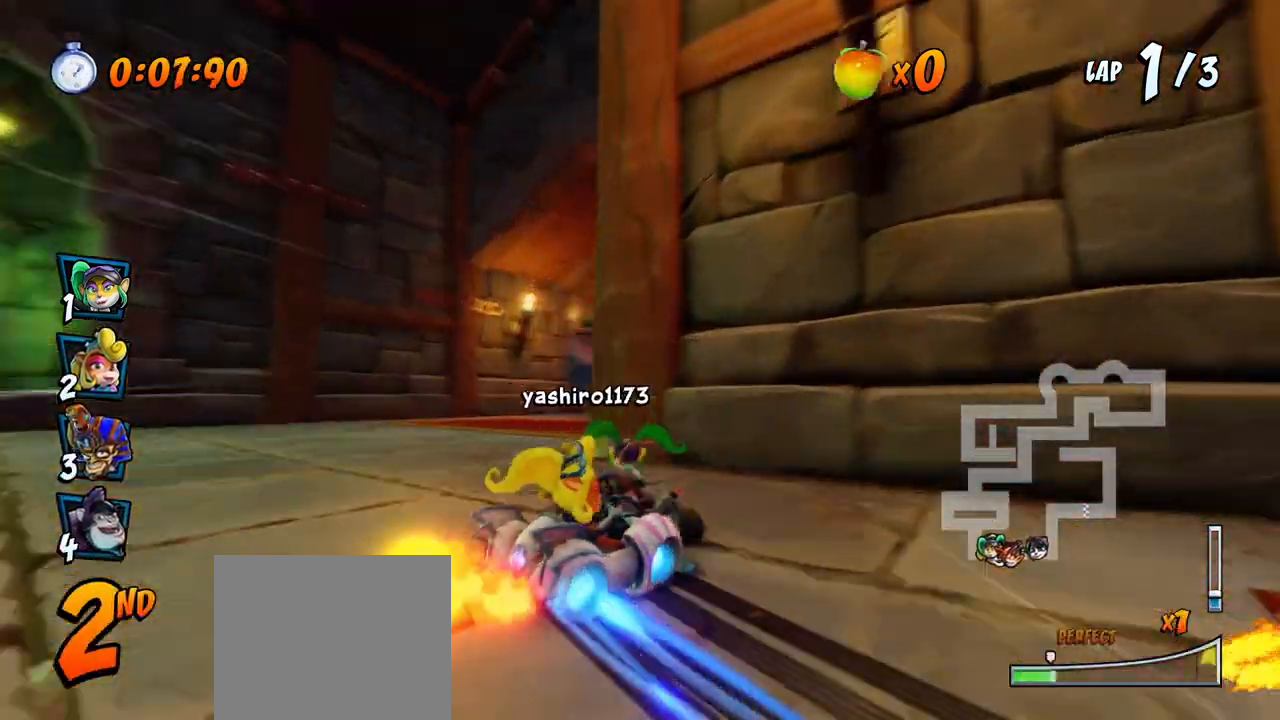
{"buttons": ["CROSS", "R2", "DPAD_RIGHT"], "left_stick": "center", "events": [[67, "DPAD_UP", "up"], [117, "L1", "up"]]}
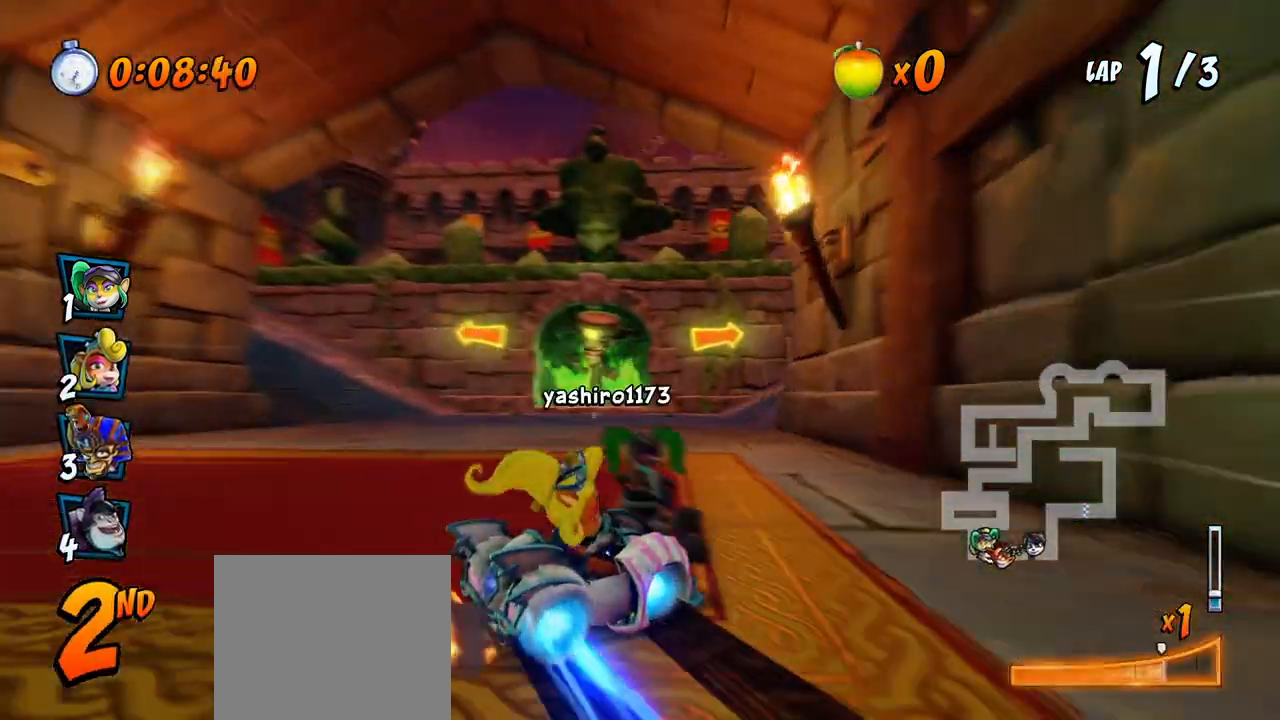
{"buttons": ["SQUARE", "R2", "DPAD_DOWN", "DPAD_RIGHT"], "left_stick": "center", "events": [[67, "DPAD_DOWN", "down"], [117, "L1", "down"], [150, "R2", "up"], [200, "SQUARE", "down"], [217, "CROSS", "up"], [217, "R2", "down"], [283, "L1", "up"]]}